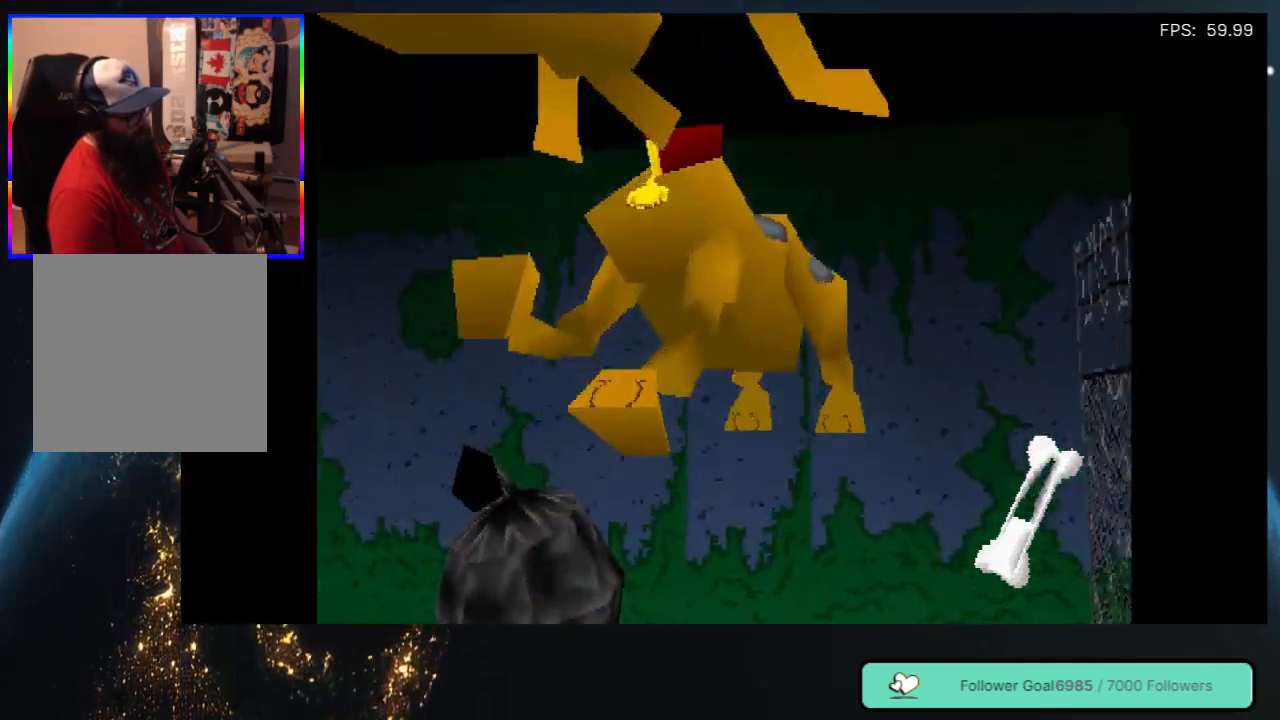
Gameplay with a controller (Xbox layout); each line is a JSON object with the inputs held at the frame after it. "events" lists button and stick changes between this image and that frame as [ms after this image, input, new state], when the widget could be followed in between. Not read: L3 R3.
{"buttons": ["DPAD_RIGHT"], "left_stick": "center", "right_stick": "center", "events": [[33, "DPAD_DOWN", "up"], [150, "A", "up"]]}
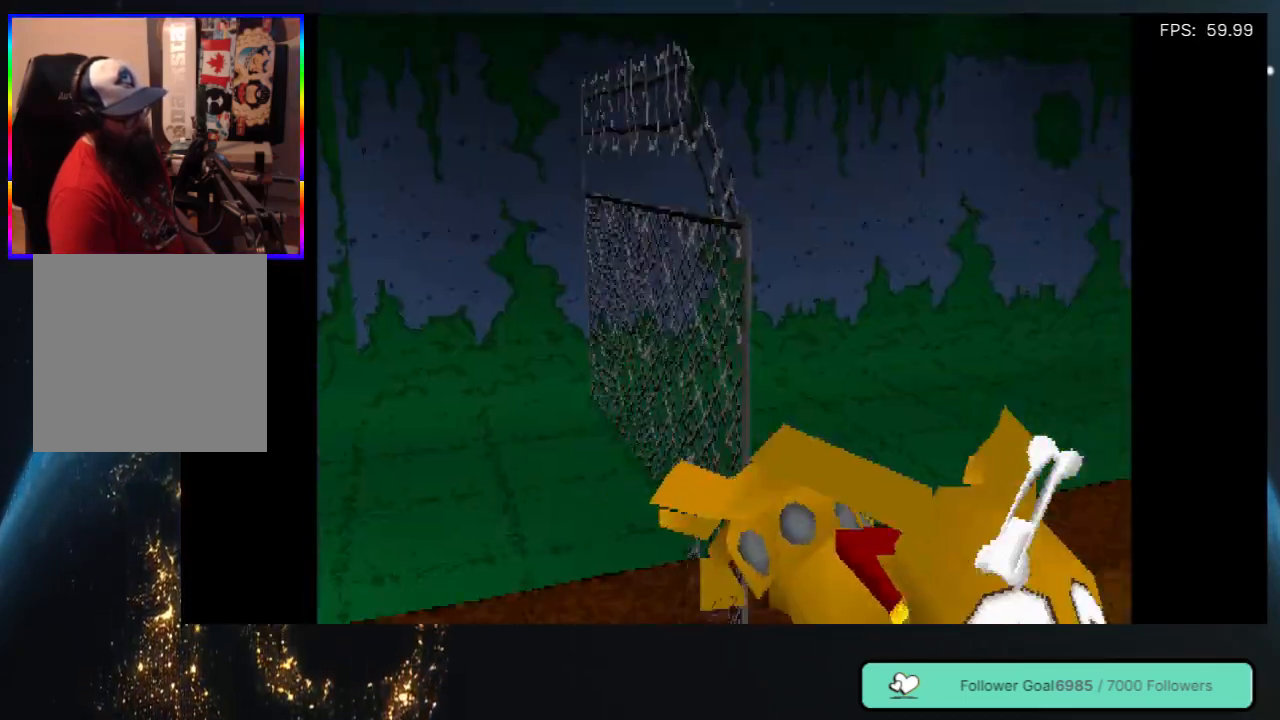
{"buttons": ["DPAD_UP", "DPAD_LEFT"], "left_stick": "center", "right_stick": "center", "events": [[33, "A", "down"], [67, "DPAD_UP", "down"], [250, "A", "up"], [317, "DPAD_RIGHT", "up"], [400, "DPAD_LEFT", "down"]]}
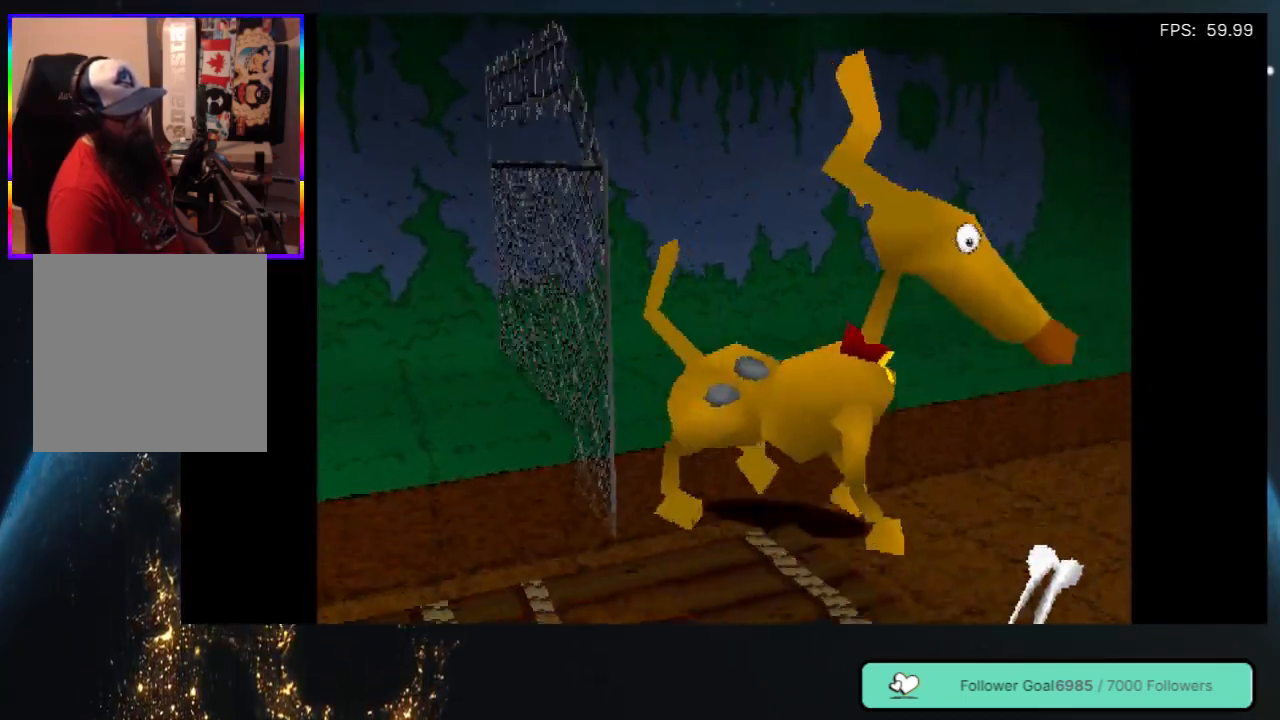
{"buttons": ["A", "DPAD_UP", "DPAD_LEFT"], "left_stick": "center", "right_stick": "center", "events": [[67, "A", "down"], [150, "A", "up"], [200, "A", "down"], [400, "A", "up"], [467, "A", "down"]]}
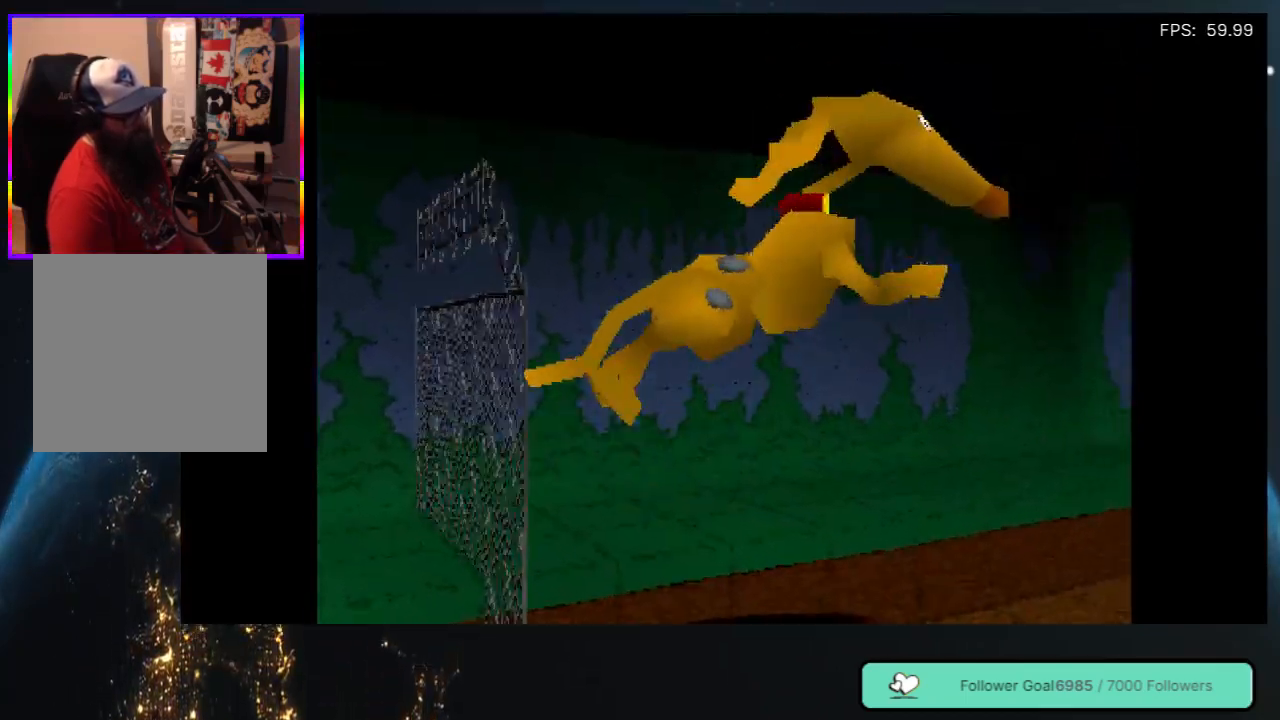
{"buttons": ["DPAD_UP", "DPAD_LEFT"], "left_stick": "center", "right_stick": "center", "events": [[167, "A", "up"], [250, "A", "down"], [367, "DPAD_UP", "up"], [400, "A", "up"], [400, "DPAD_UP", "down"]]}
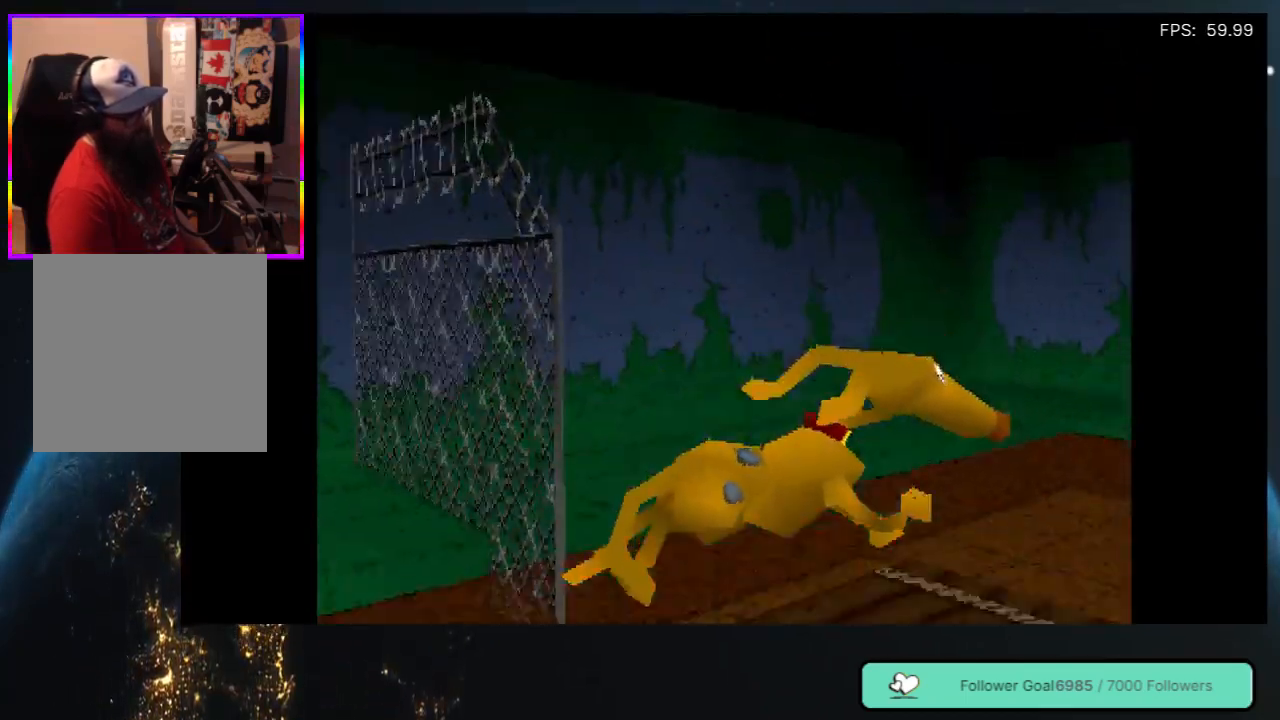
{"buttons": ["A", "DPAD_UP", "DPAD_LEFT"], "left_stick": "center", "right_stick": "center", "events": [[433, "A", "down"]]}
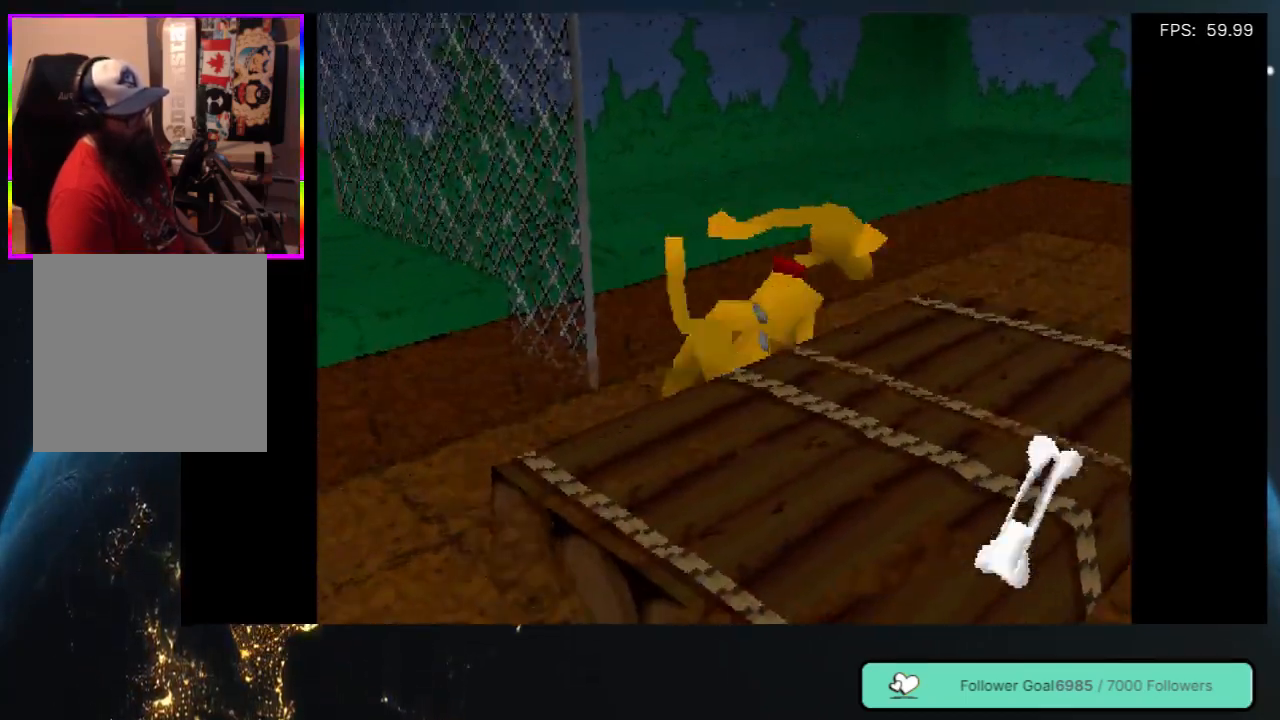
{"buttons": ["DPAD_UP", "DPAD_LEFT"], "left_stick": "center", "right_stick": "center", "events": [[100, "A", "up"], [167, "A", "down"], [317, "A", "up"], [350, "A", "down"], [500, "A", "up"]]}
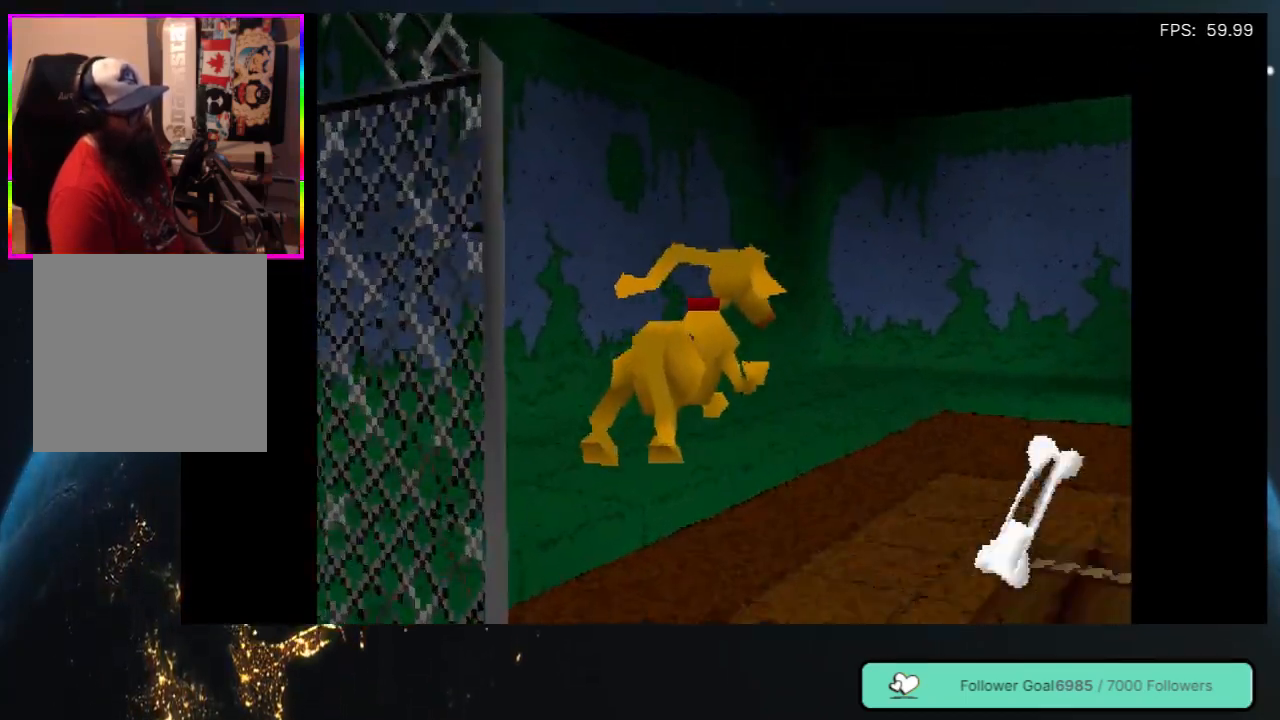
{"buttons": ["DPAD_UP"], "left_stick": "center", "right_stick": "center", "events": [[50, "A", "down"], [217, "A", "up"], [300, "DPAD_LEFT", "up"]]}
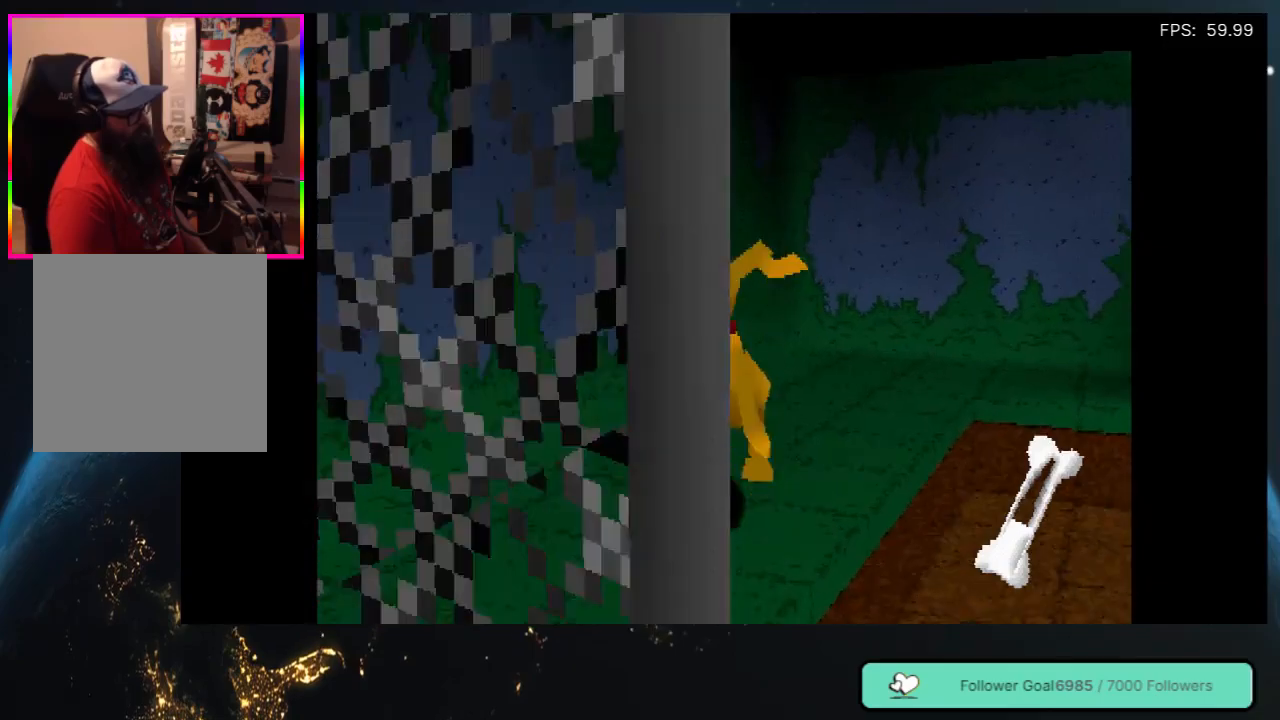
{"buttons": ["DPAD_UP"], "left_stick": "center", "right_stick": "center", "events": [[217, "DPAD_RIGHT", "down"], [400, "DPAD_RIGHT", "up"]]}
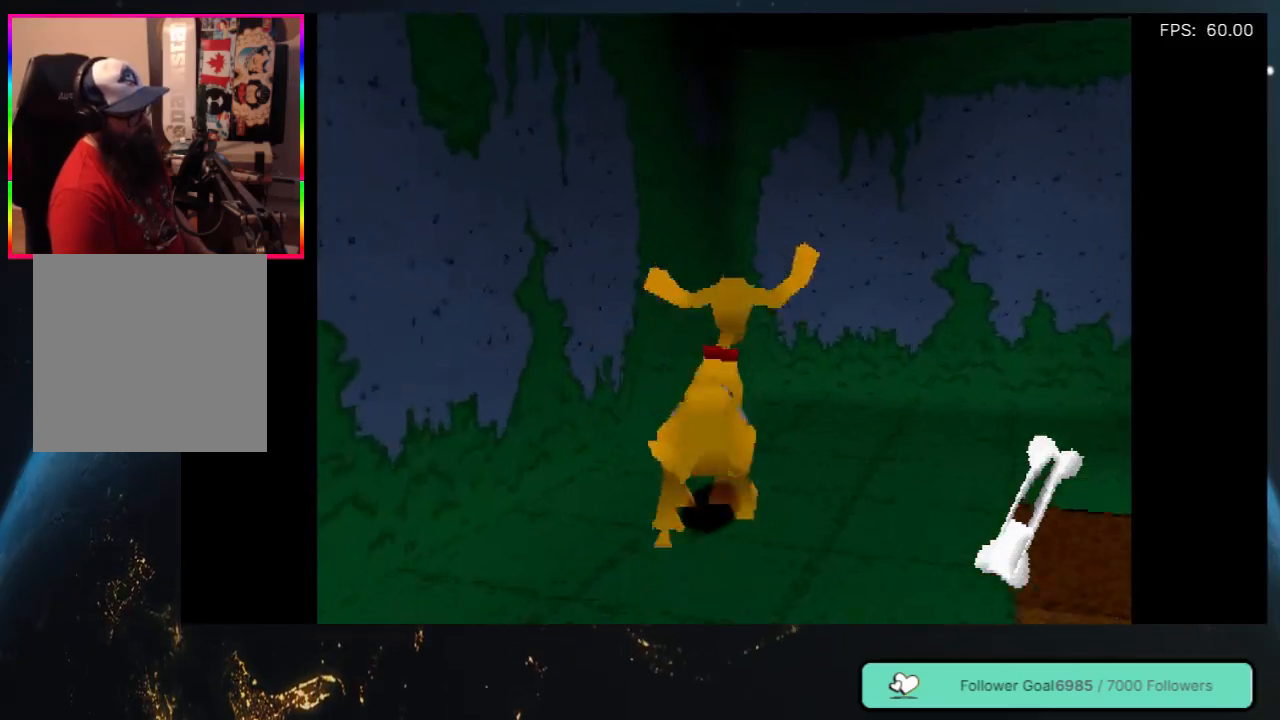
{"buttons": ["DPAD_RIGHT"], "left_stick": "center", "right_stick": "center", "events": [[17, "DPAD_RIGHT", "down"], [200, "DPAD_UP", "up"]]}
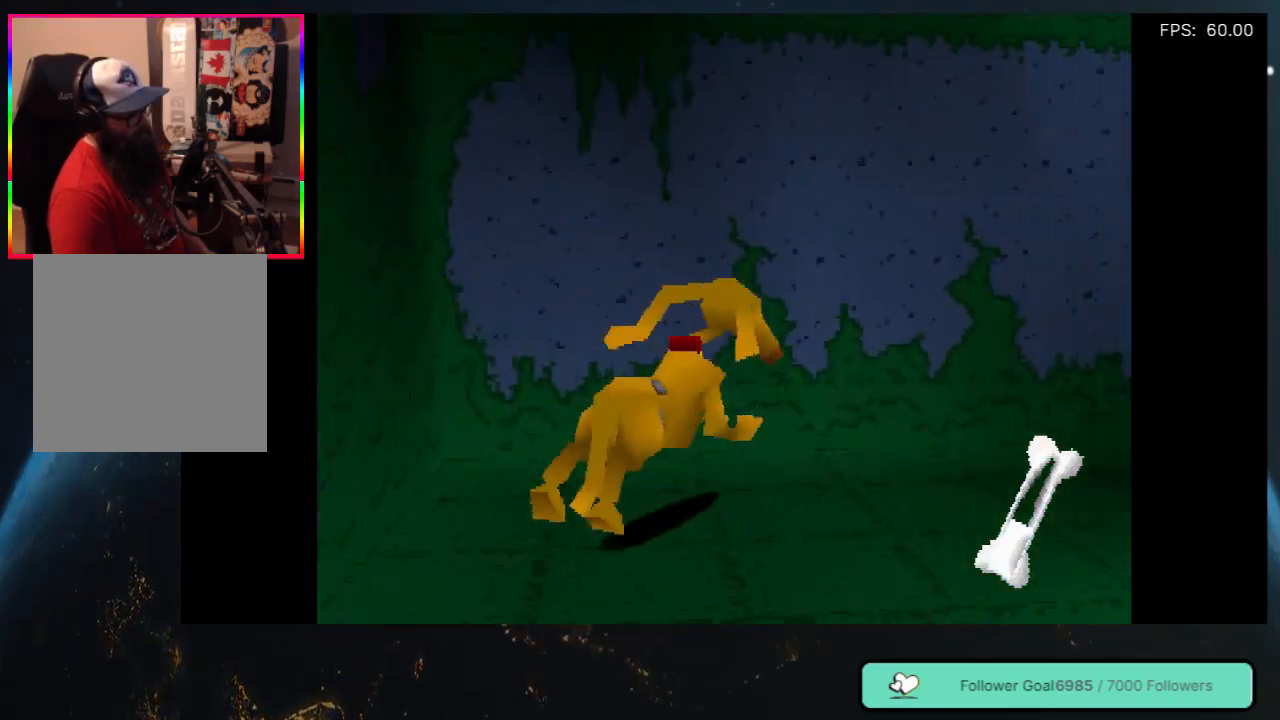
{"buttons": ["DPAD_RIGHT"], "left_stick": "center", "right_stick": "center", "events": []}
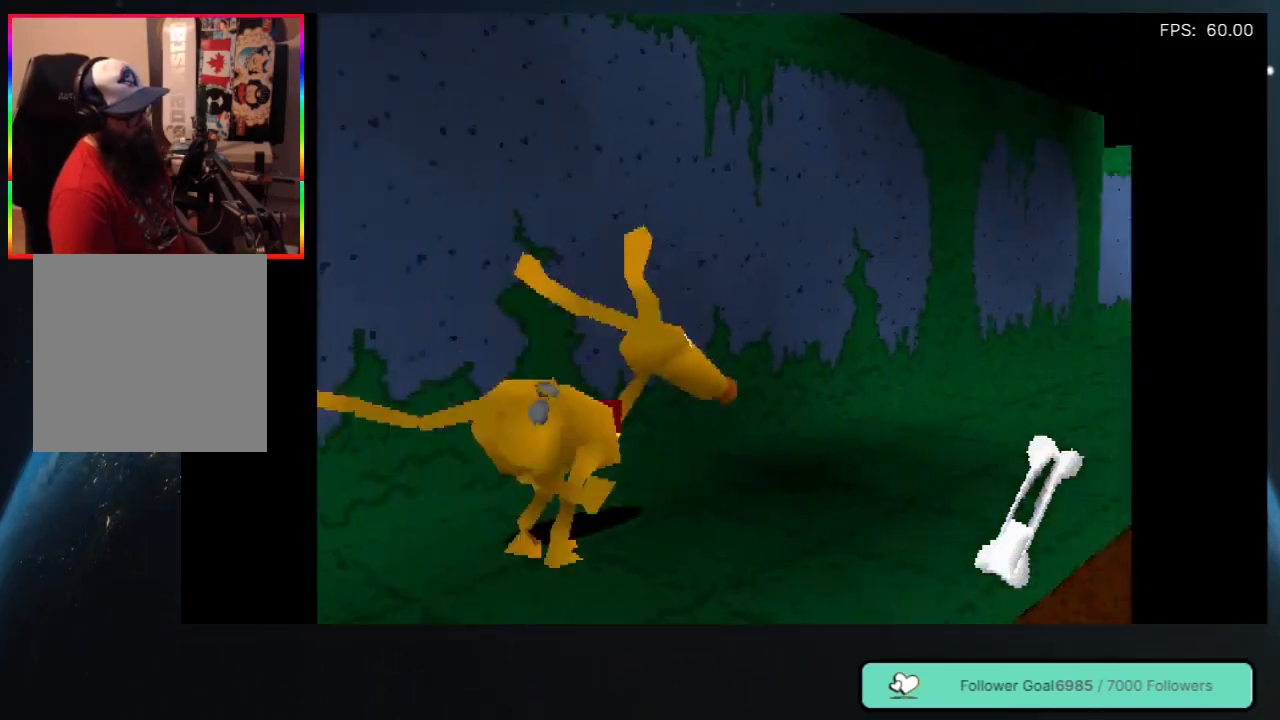
{"buttons": [], "left_stick": "center", "right_stick": "center", "events": [[167, "DPAD_RIGHT", "up"]]}
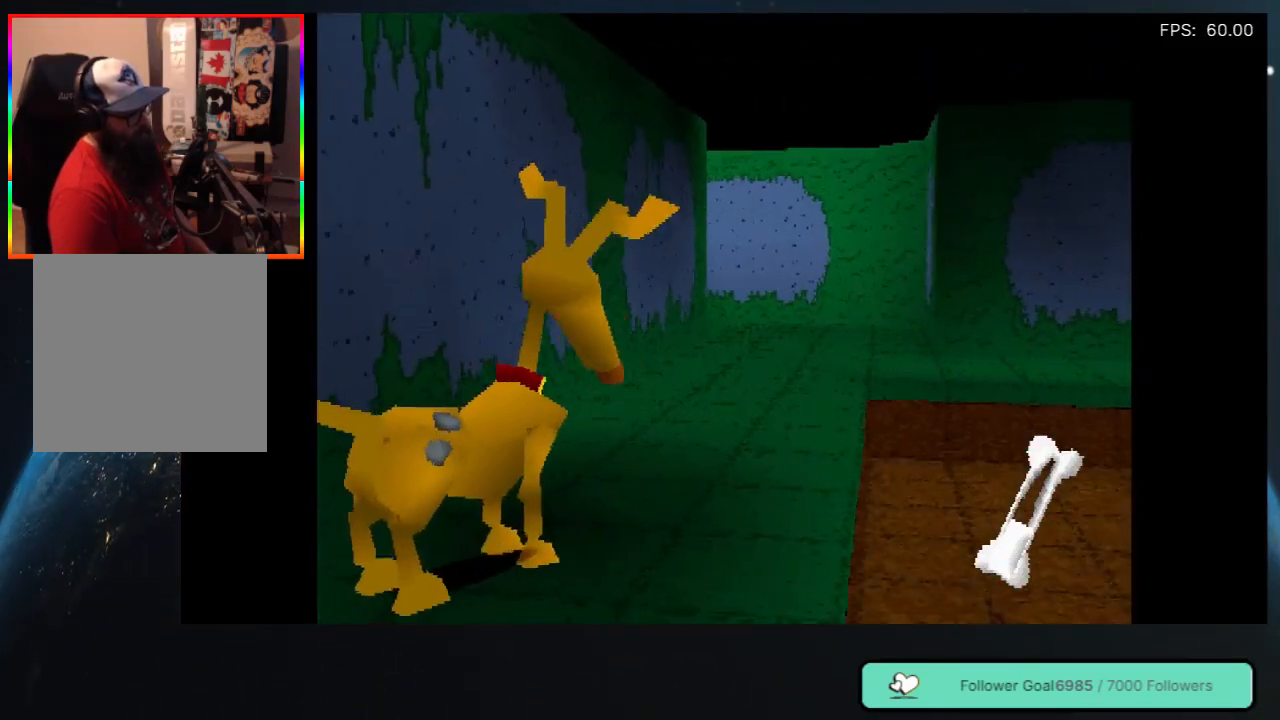
{"buttons": ["DPAD_UP"], "left_stick": "center", "right_stick": "center", "events": [[33, "DPAD_UP", "down"], [417, "DPAD_RIGHT", "down"], [500, "DPAD_RIGHT", "up"]]}
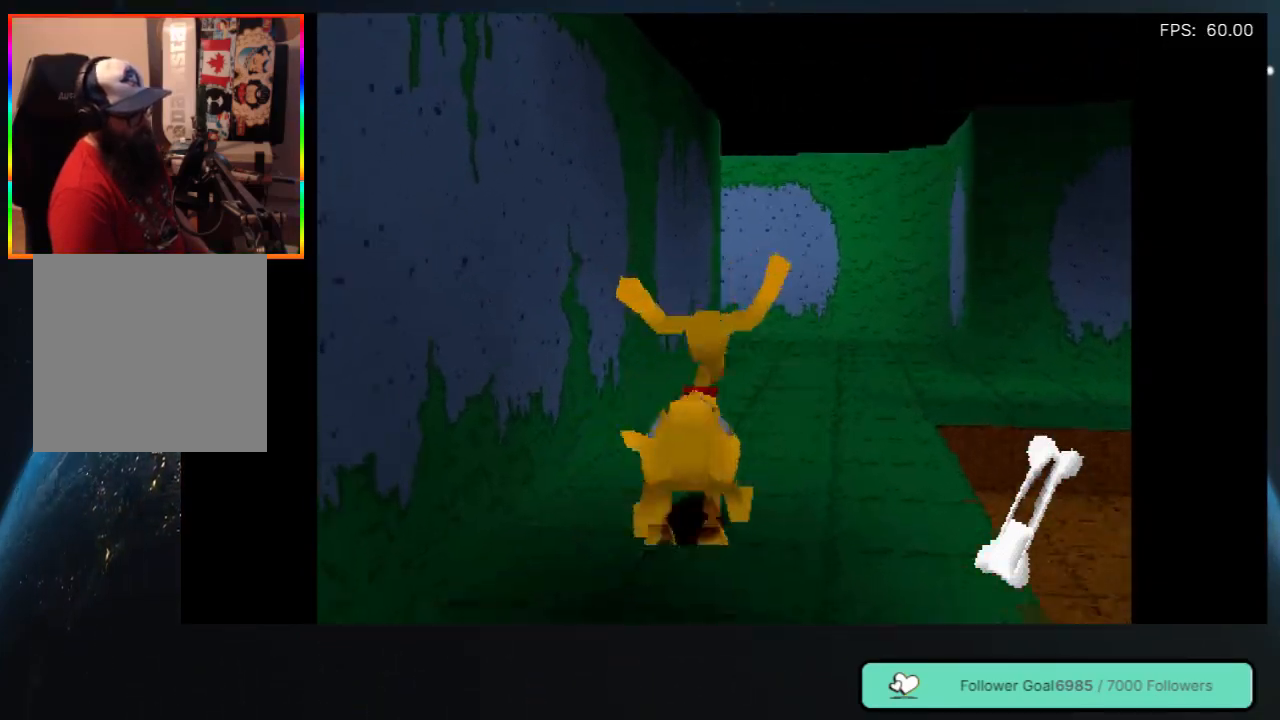
{"buttons": ["DPAD_UP", "DPAD_RIGHT"], "left_stick": "center", "right_stick": "center", "events": [[383, "DPAD_RIGHT", "down"], [450, "DPAD_UP", "up"], [467, "DPAD_UP", "down"]]}
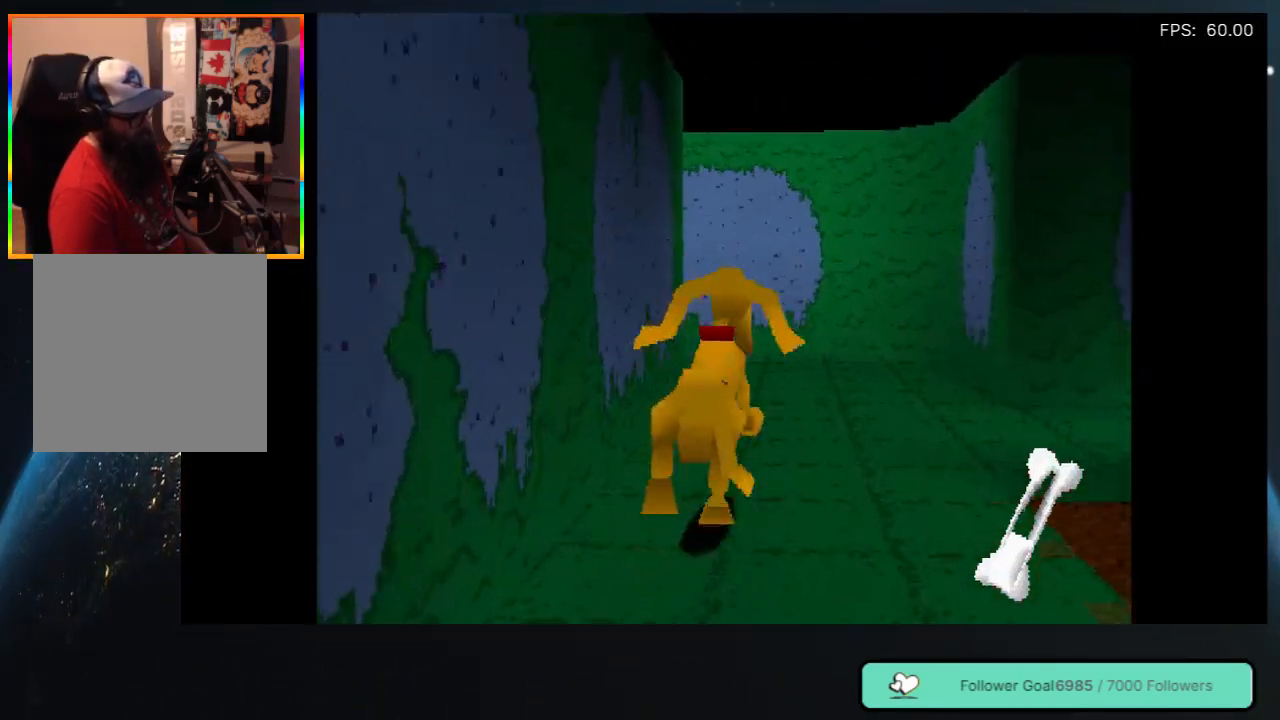
{"buttons": ["DPAD_UP"], "left_stick": "center", "right_stick": "center", "events": [[83, "DPAD_RIGHT", "up"]]}
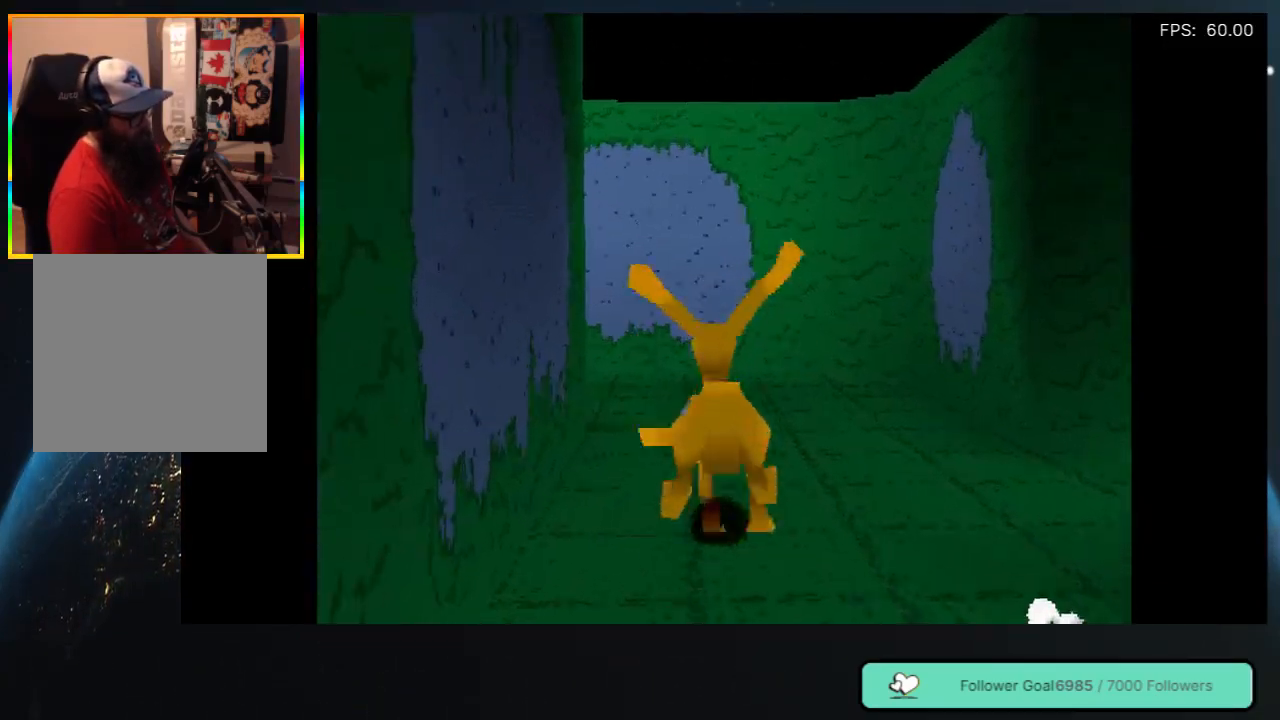
{"buttons": ["DPAD_UP", "DPAD_LEFT"], "left_stick": "center", "right_stick": "center", "events": [[450, "DPAD_LEFT", "down"]]}
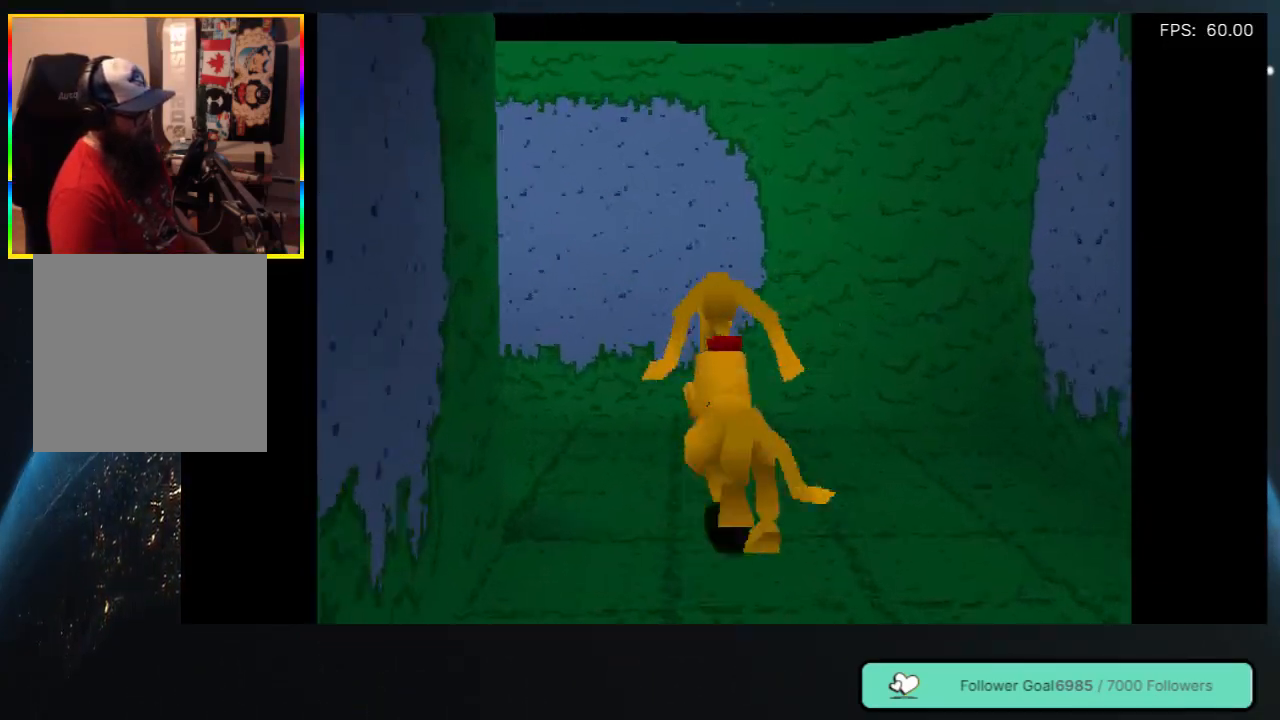
{"buttons": ["DPAD_UP", "DPAD_LEFT"], "left_stick": "center", "right_stick": "center", "events": []}
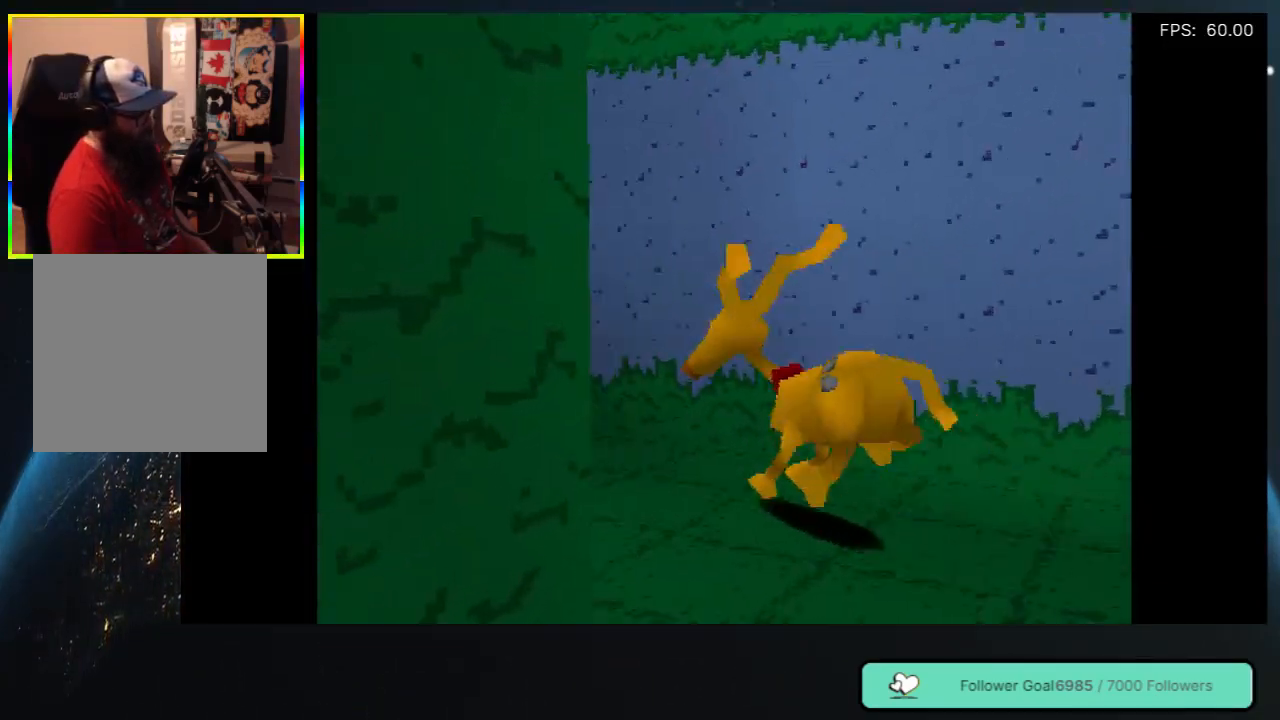
{"buttons": [], "left_stick": "center", "right_stick": "center", "events": [[50, "DPAD_UP", "up"], [433, "DPAD_LEFT", "up"]]}
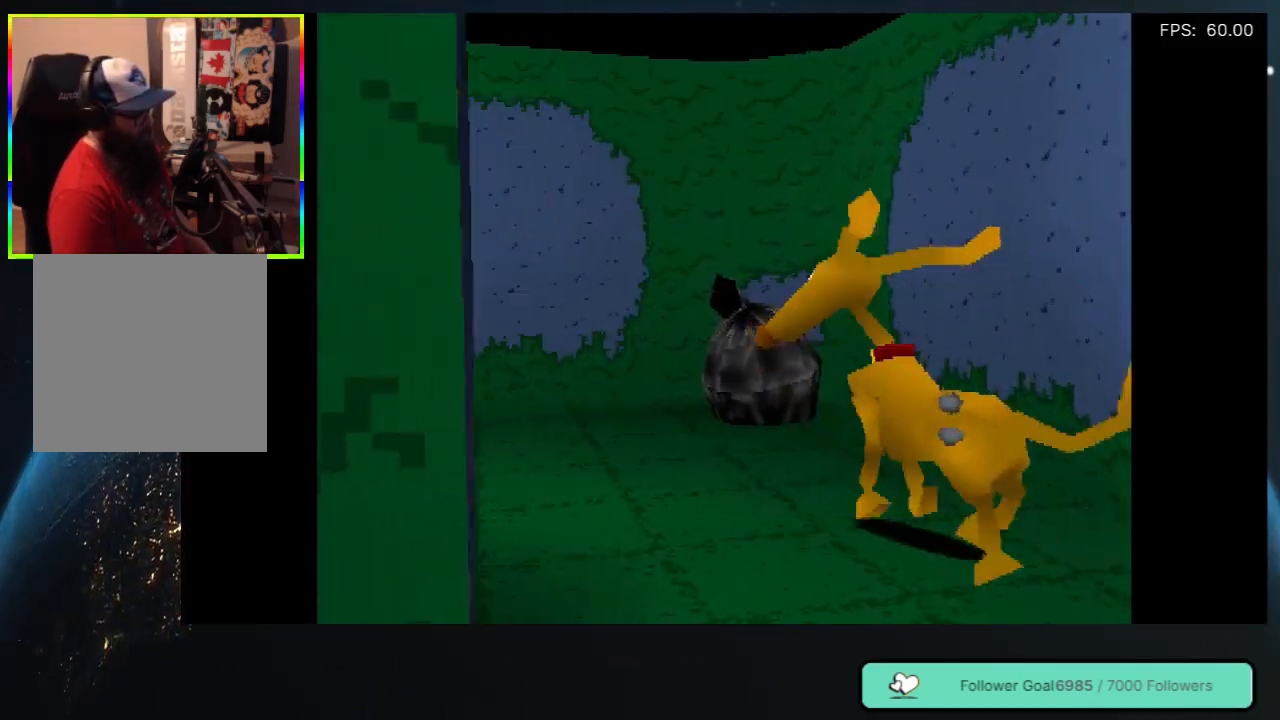
{"buttons": ["DPAD_UP", "DPAD_LEFT"], "left_stick": "center", "right_stick": "center", "events": [[333, "DPAD_LEFT", "down"], [450, "DPAD_UP", "down"]]}
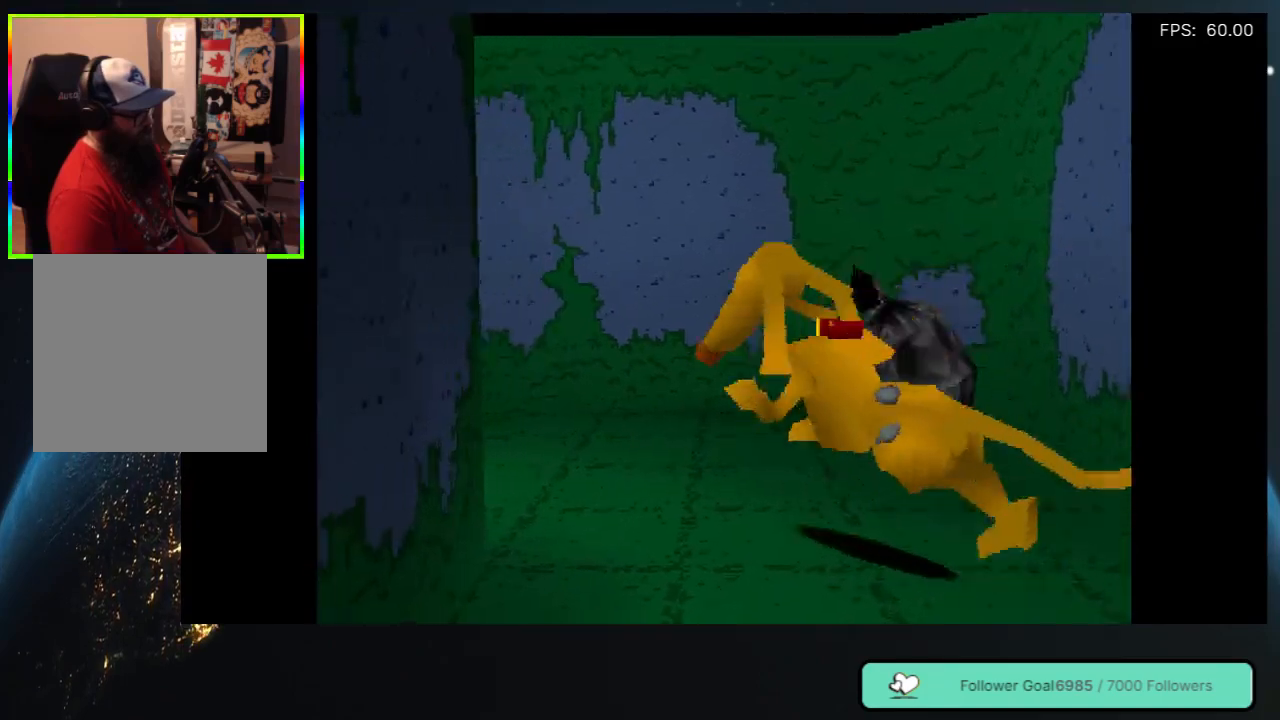
{"buttons": ["DPAD_UP"], "left_stick": "center", "right_stick": "center", "events": [[433, "DPAD_LEFT", "up"]]}
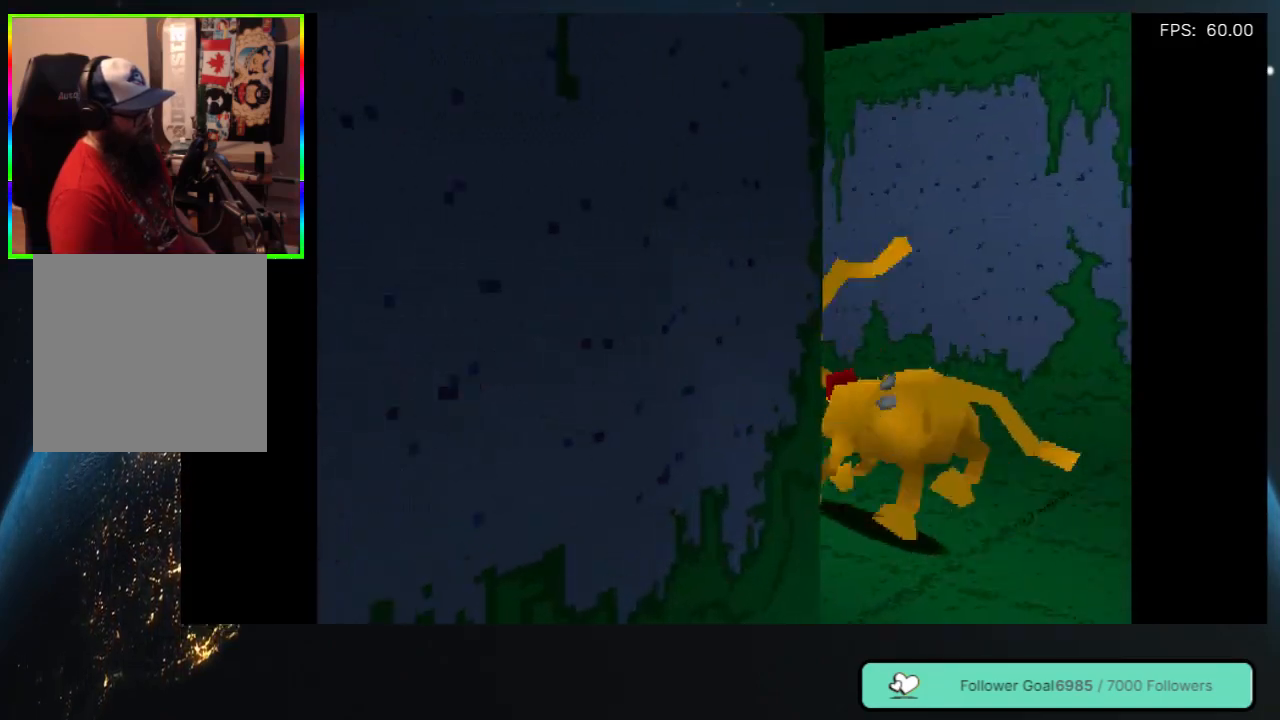
{"buttons": ["DPAD_LEFT"], "left_stick": "center", "right_stick": "center", "events": [[400, "DPAD_UP", "up"], [433, "DPAD_LEFT", "down"]]}
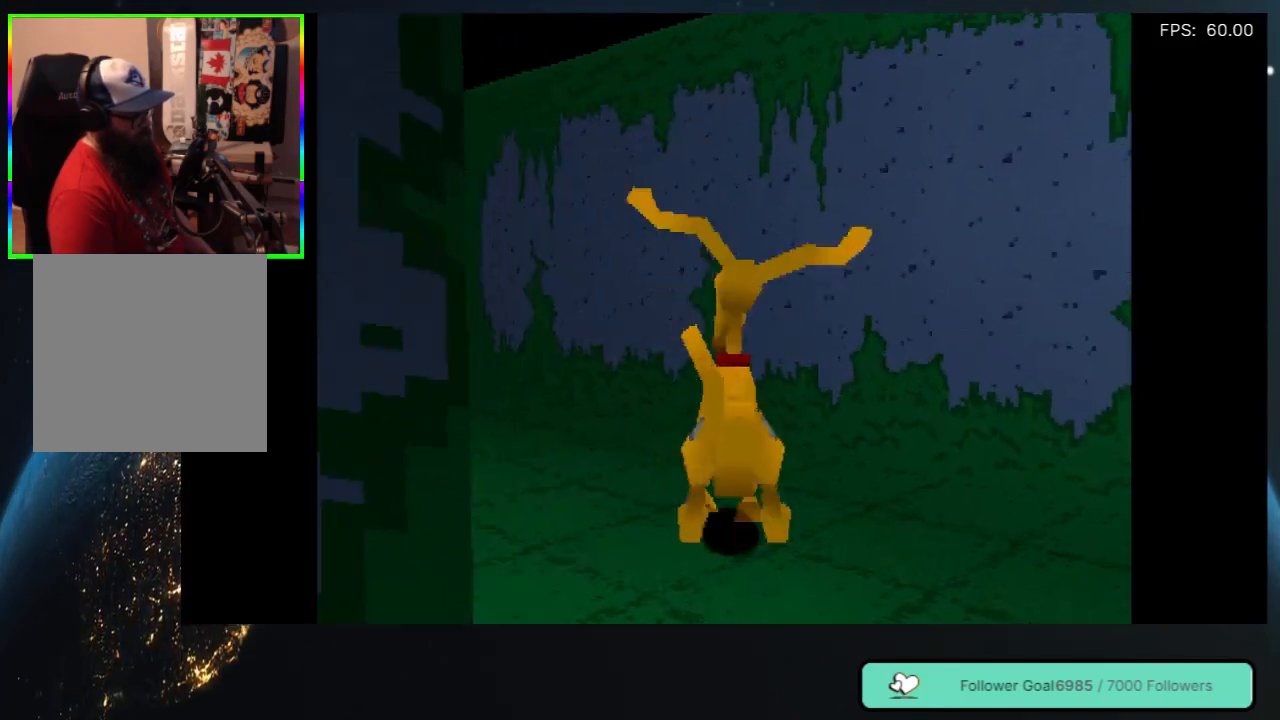
{"buttons": [], "left_stick": "center", "right_stick": "center", "events": [[383, "DPAD_LEFT", "up"]]}
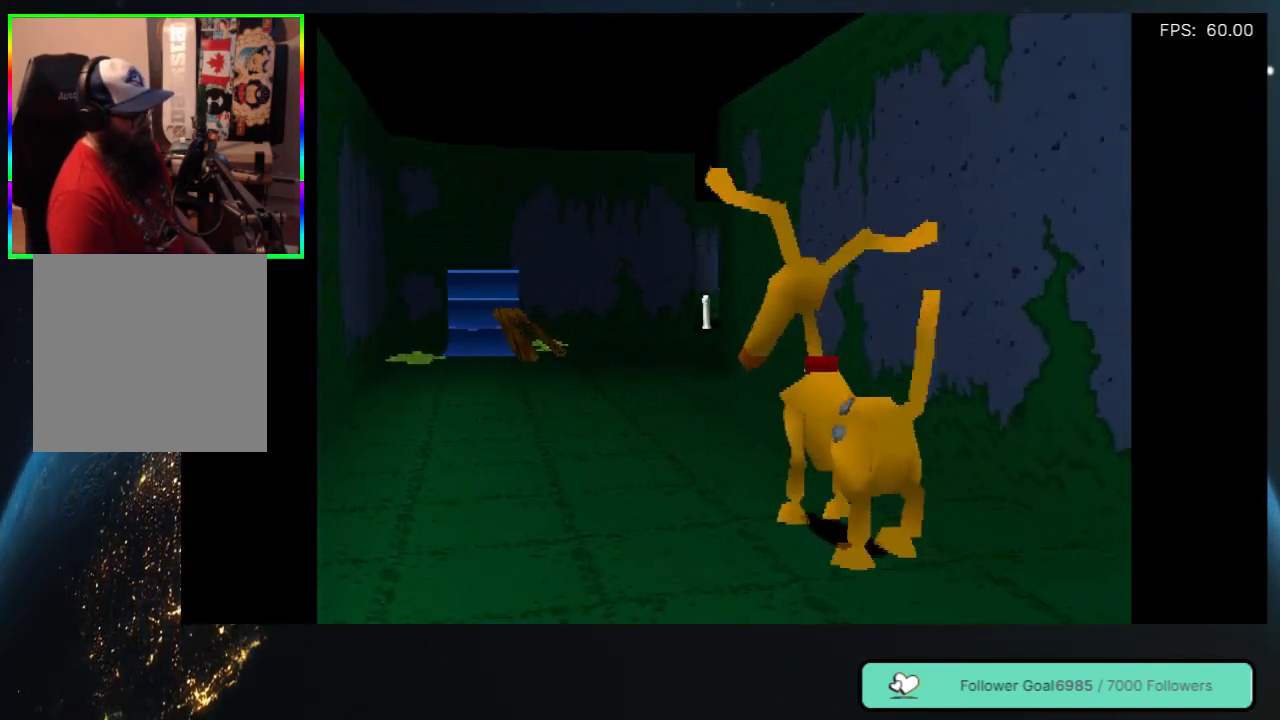
{"buttons": ["DPAD_UP"], "left_stick": "center", "right_stick": "center", "events": [[233, "DPAD_UP", "down"], [350, "DPAD_LEFT", "down"], [467, "DPAD_LEFT", "up"]]}
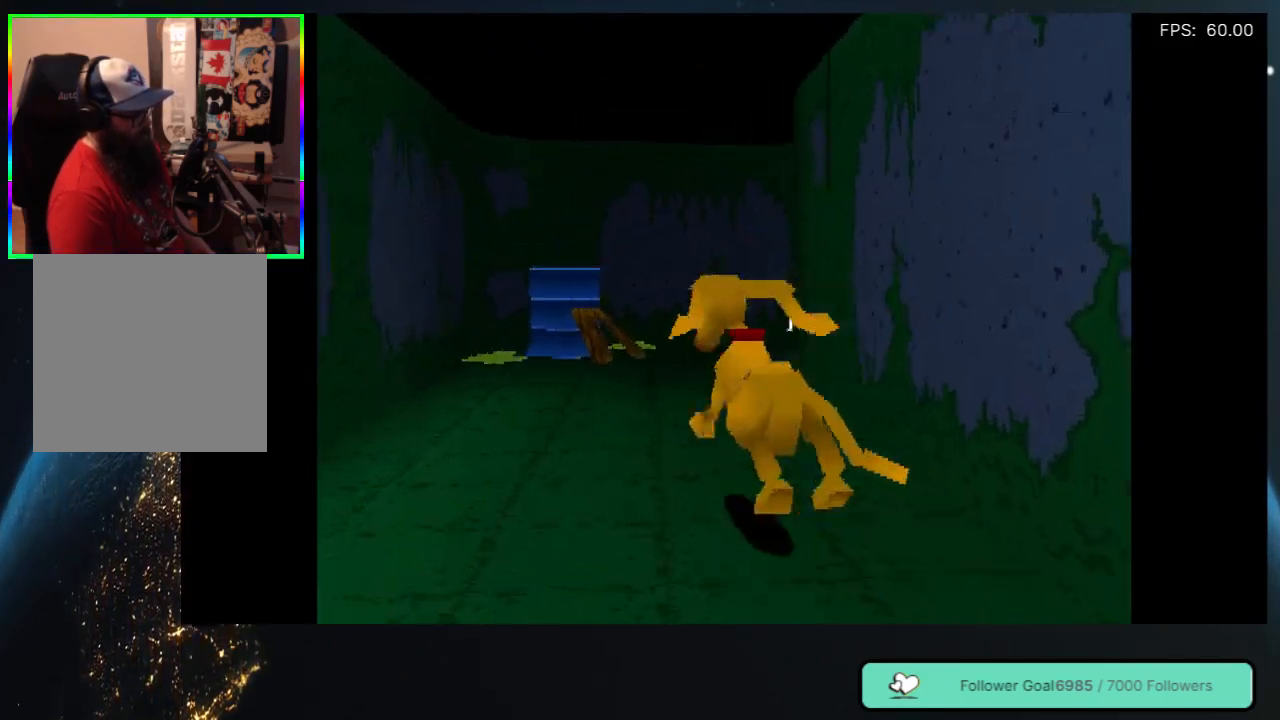
{"buttons": ["DPAD_UP"], "left_stick": "center", "right_stick": "center", "events": []}
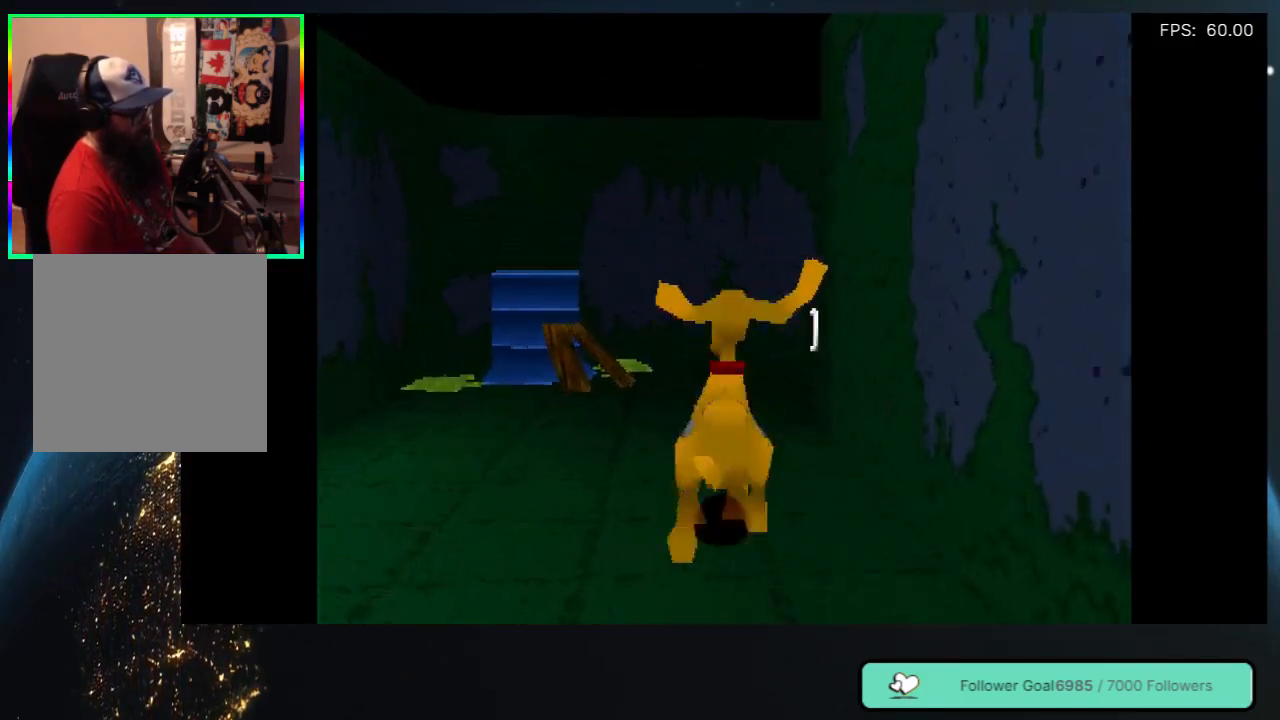
{"buttons": ["DPAD_UP"], "left_stick": "center", "right_stick": "center", "events": []}
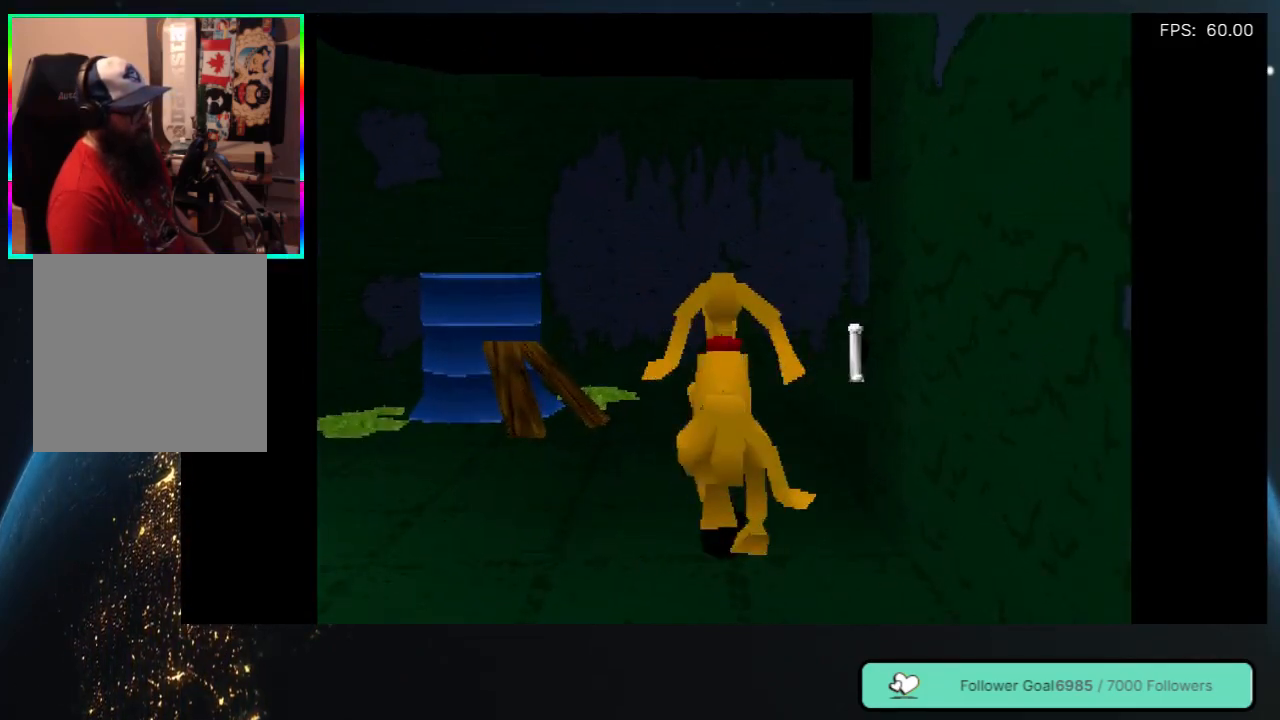
{"buttons": ["DPAD_RIGHT"], "left_stick": "center", "right_stick": "center", "events": [[33, "DPAD_RIGHT", "down"], [200, "DPAD_RIGHT", "up"], [217, "DPAD_UP", "up"], [500, "DPAD_RIGHT", "down"]]}
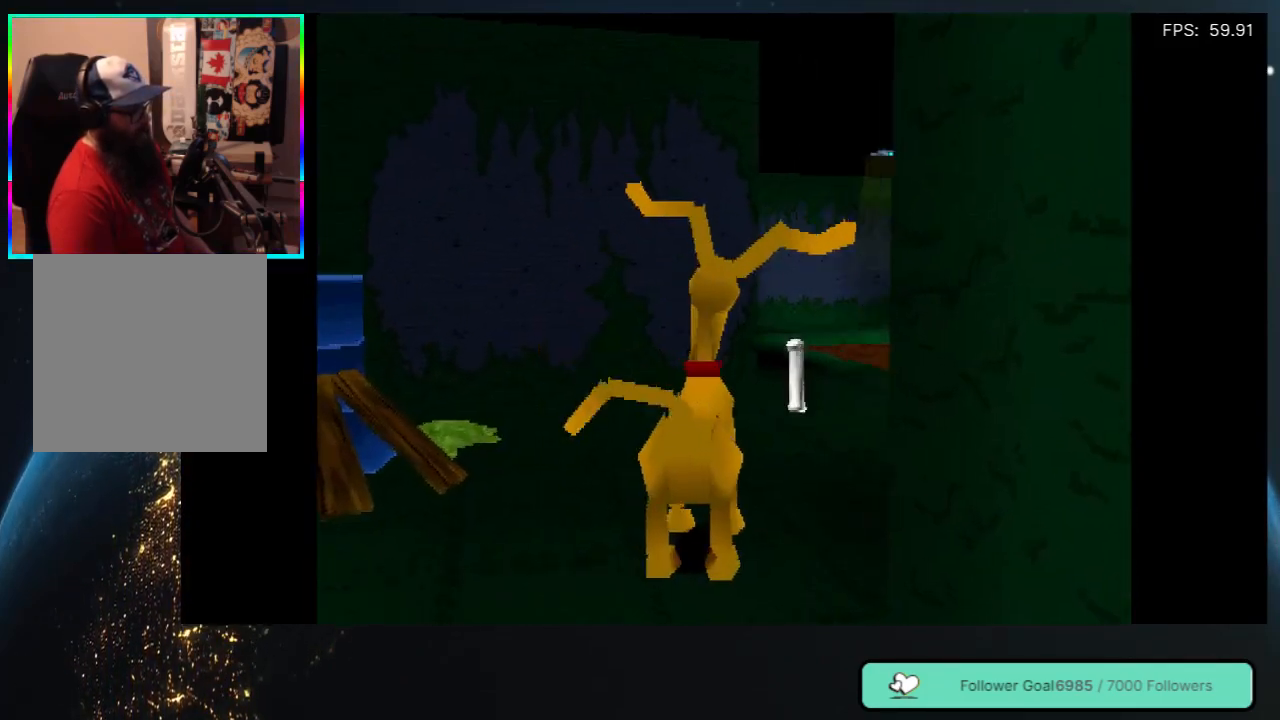
{"buttons": [], "left_stick": "center", "right_stick": "center", "events": [[267, "DPAD_RIGHT", "up"]]}
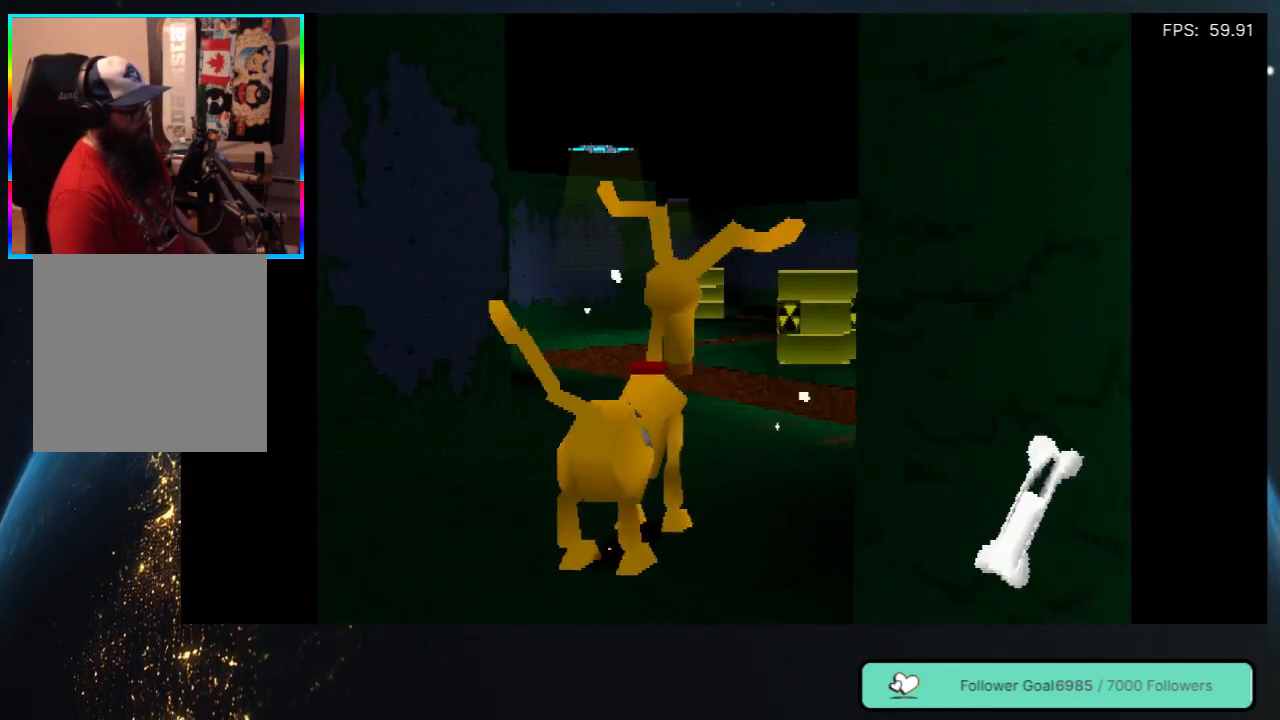
{"buttons": [], "left_stick": "center", "right_stick": "center", "events": []}
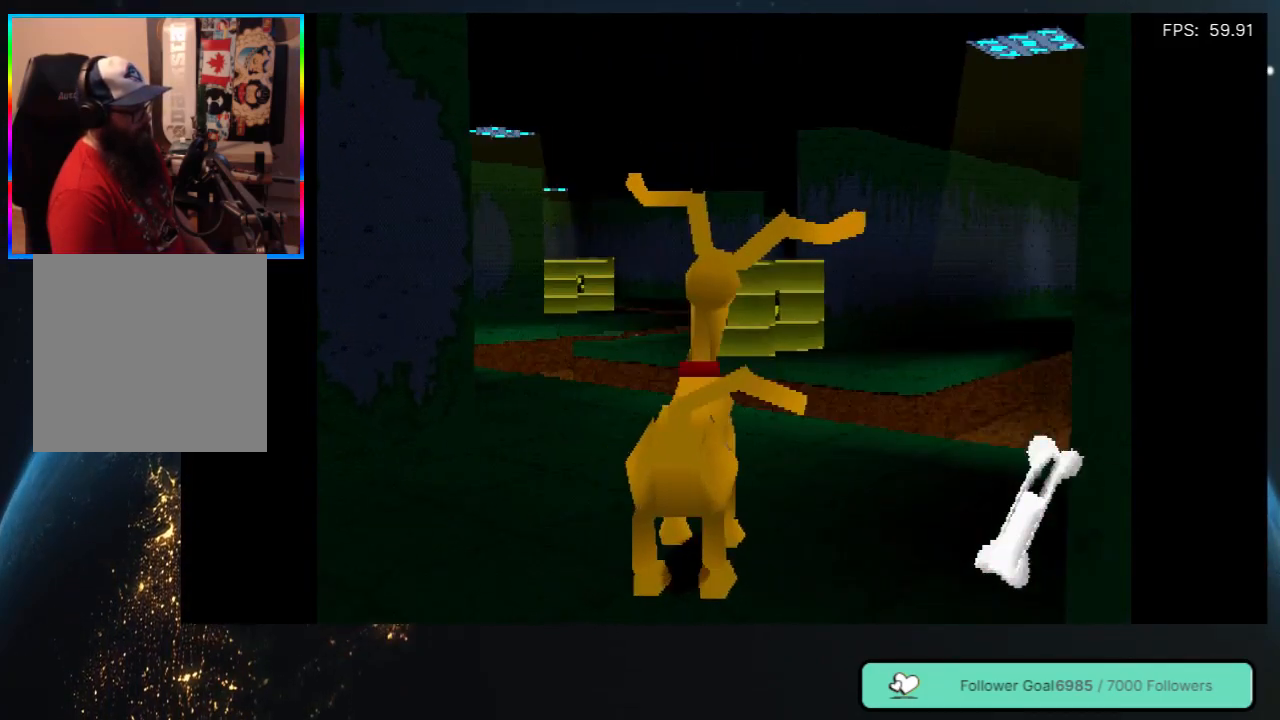
{"buttons": [], "left_stick": "center", "right_stick": "center", "events": []}
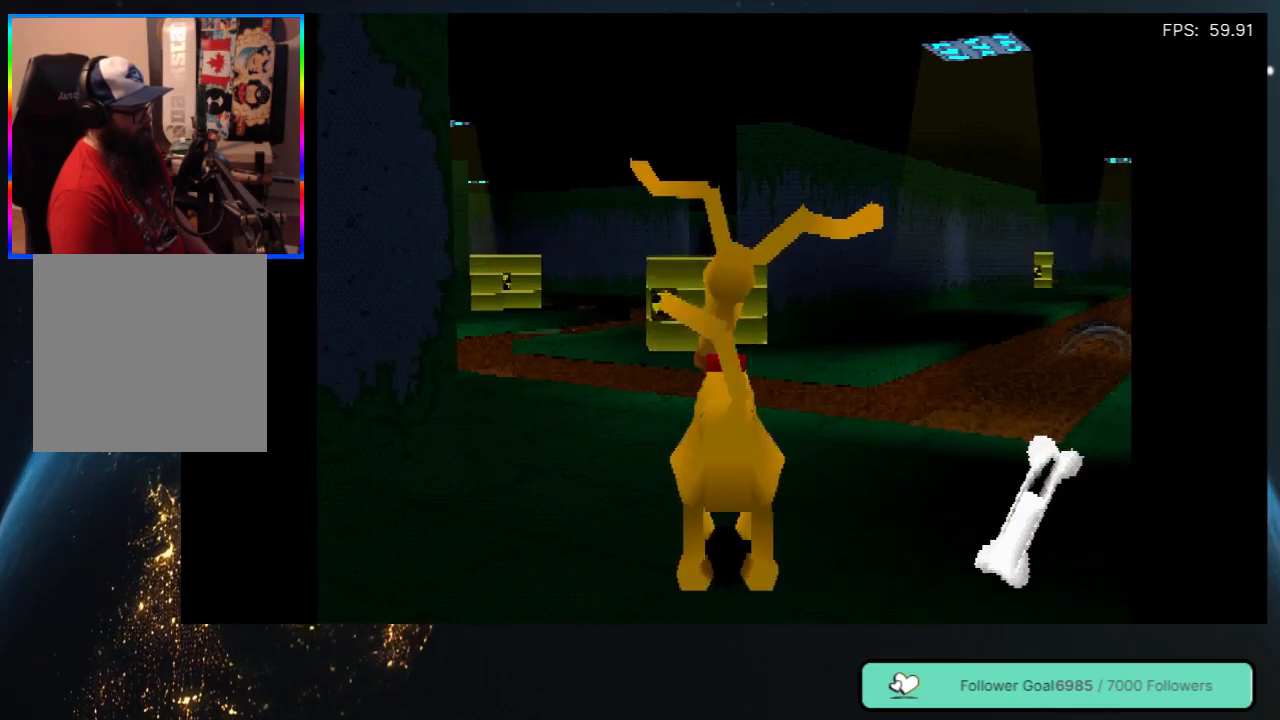
{"buttons": [], "left_stick": "center", "right_stick": "center", "events": [[83, "DPAD_RIGHT", "down"], [283, "DPAD_RIGHT", "up"]]}